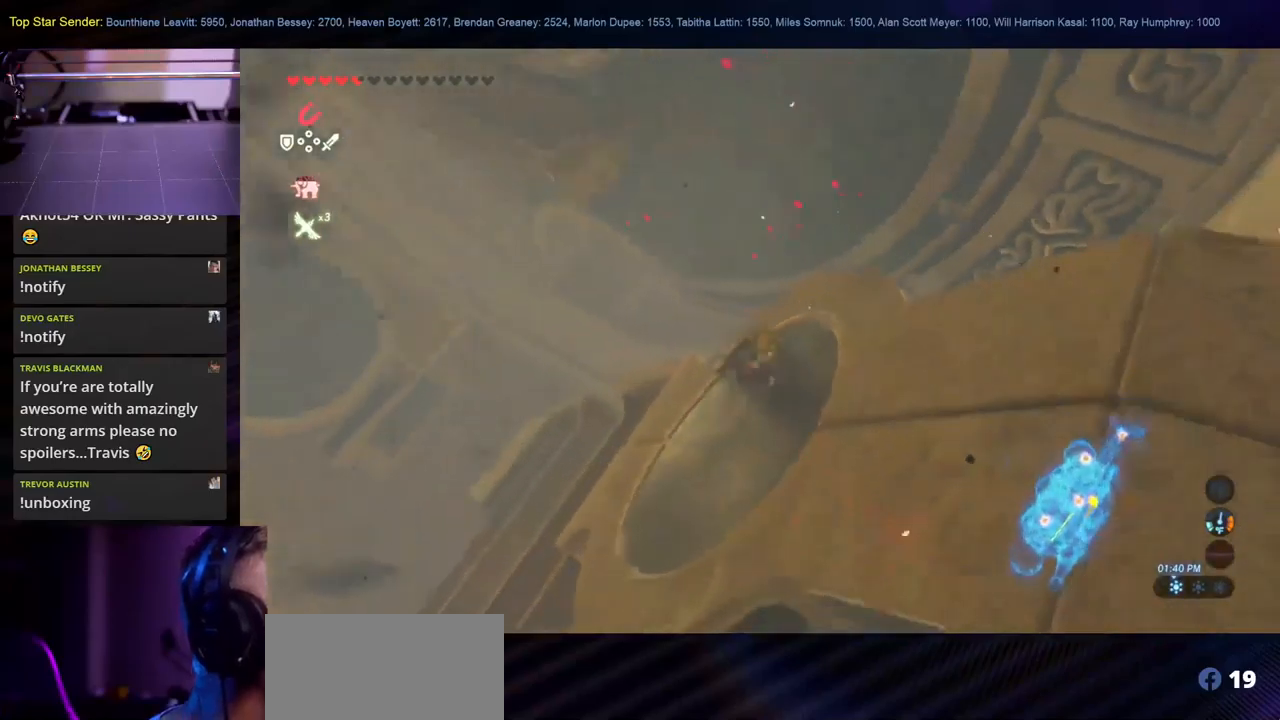
Gameplay with a controller (Nintendo layout); each line is a JSON object with the inputs held at the frame after it. "events" lists button and stick changes between this image and that frame as [ms after this image, input, new state], when the widget could be followed in between. Not read: L2 L3 R1 R2 R3 X.
{"buttons": ["L1"], "left_stick": "right", "right_stick": "right", "events": []}
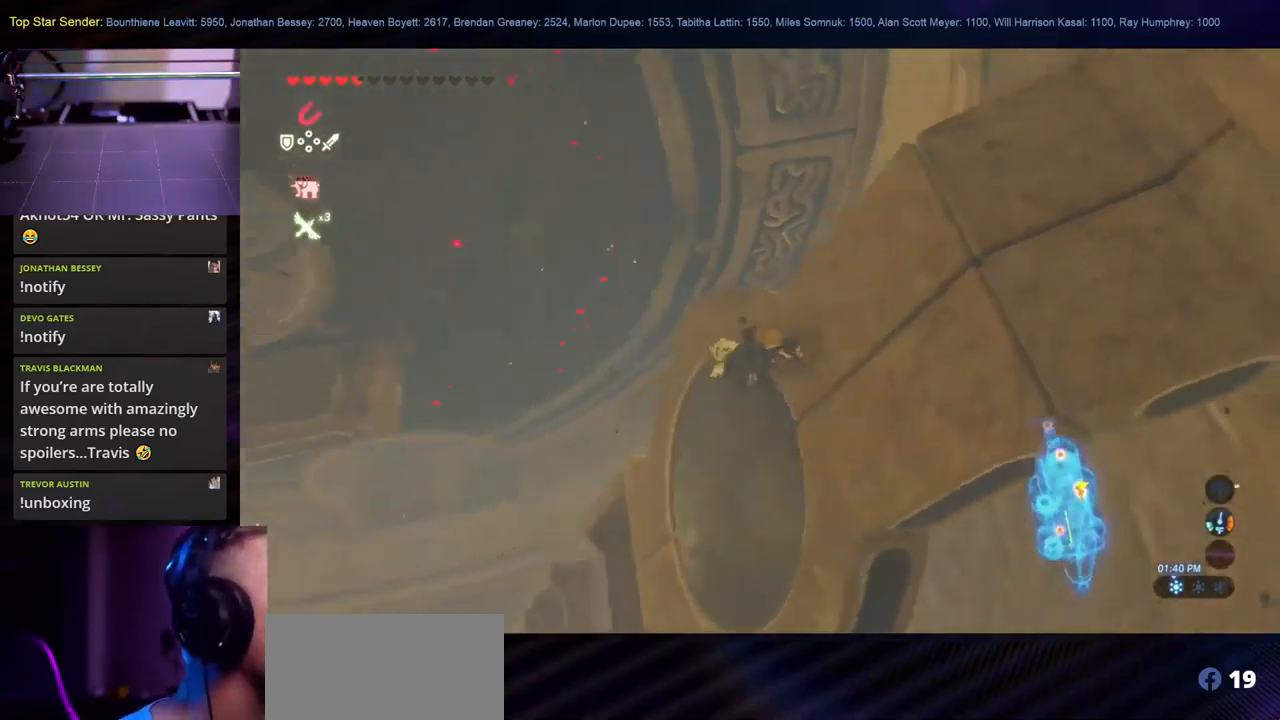
{"buttons": [], "left_stick": "up-right", "right_stick": "center", "events": [[117, "right_stick", "up-right"], [217, "right_stick", "center"], [284, "left_stick", "up-right"], [417, "L1", "up"]]}
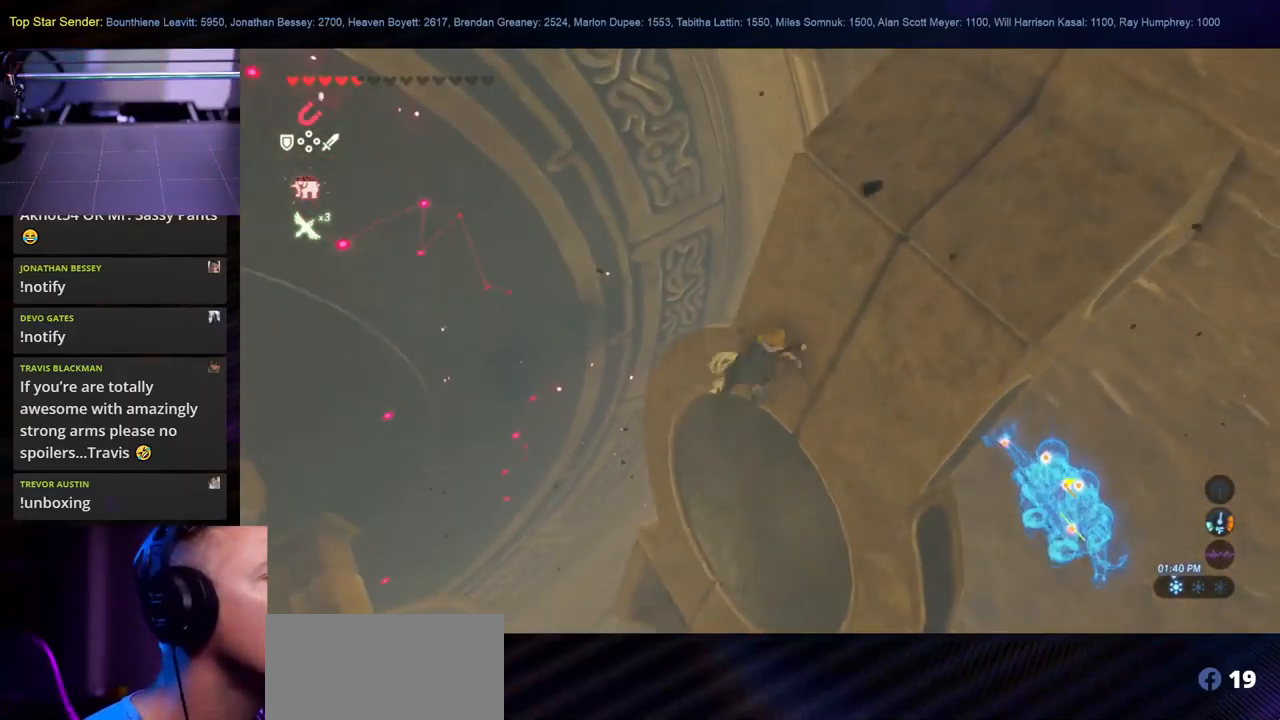
{"buttons": [], "left_stick": "up-right", "right_stick": "up", "events": [[84, "right_stick", "up"]]}
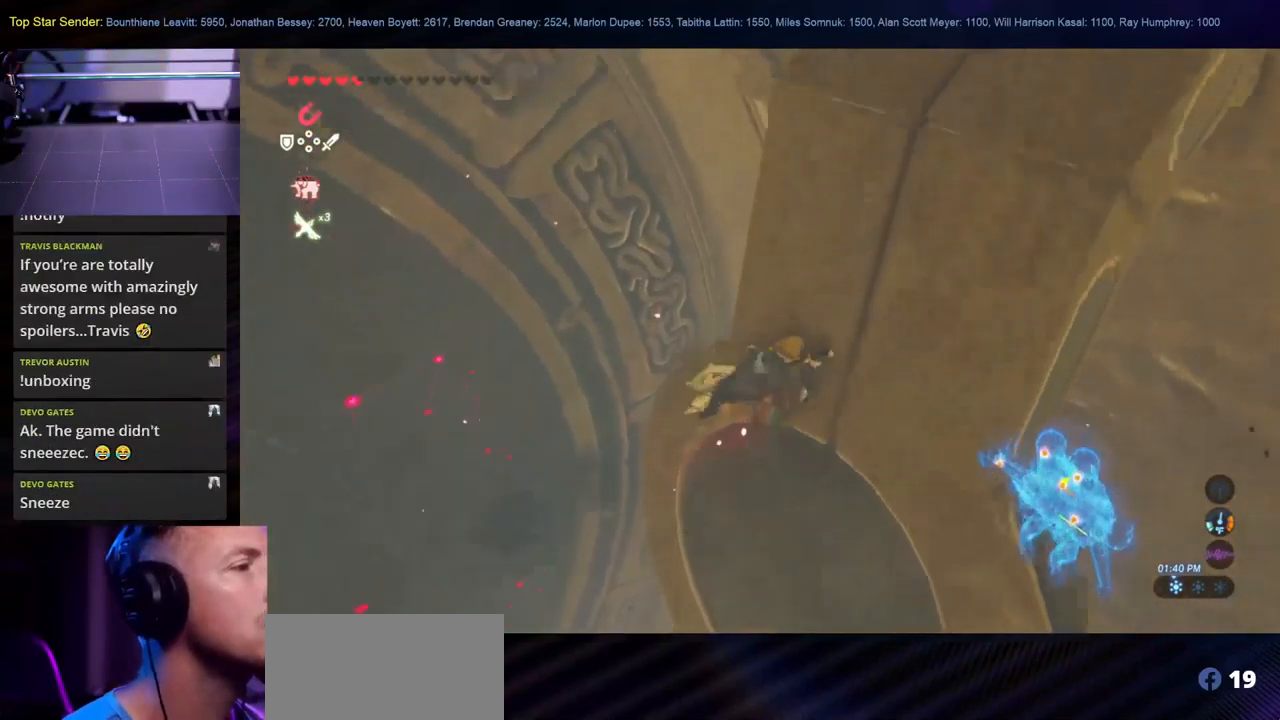
{"buttons": [], "left_stick": "up-right", "right_stick": "center", "events": [[317, "right_stick", "center"]]}
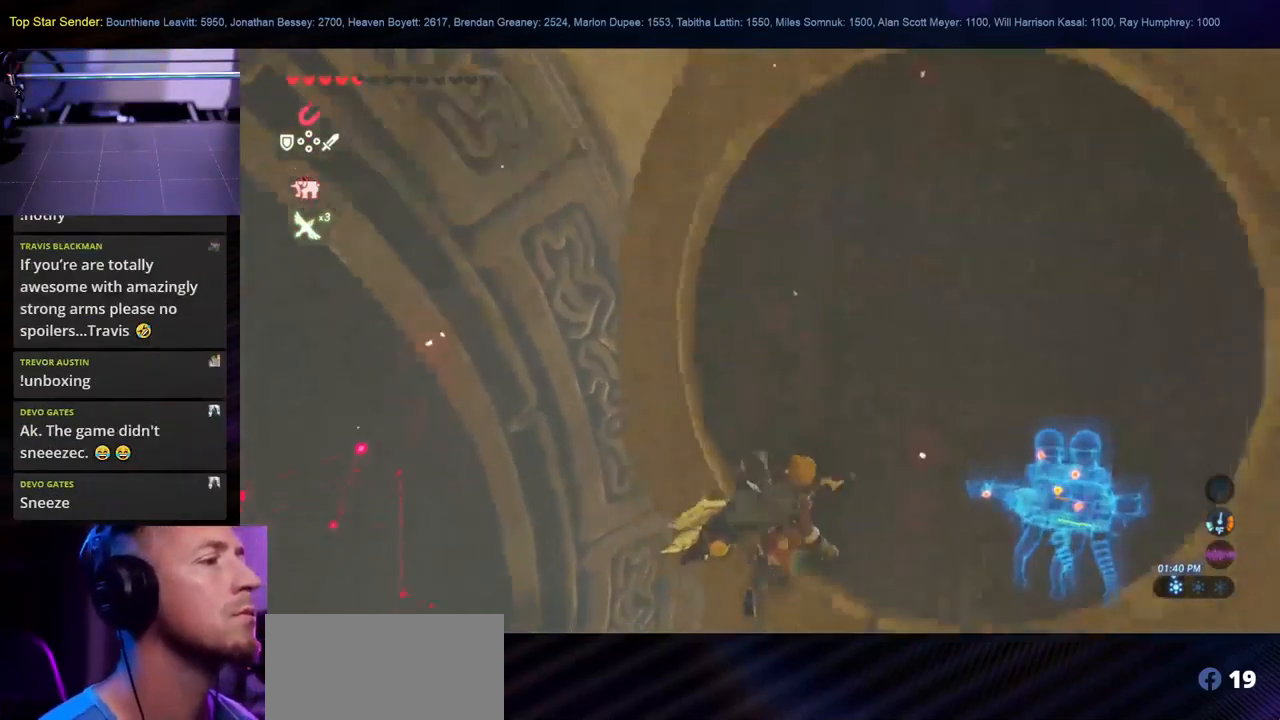
{"buttons": [], "left_stick": "up-right", "right_stick": "center", "events": []}
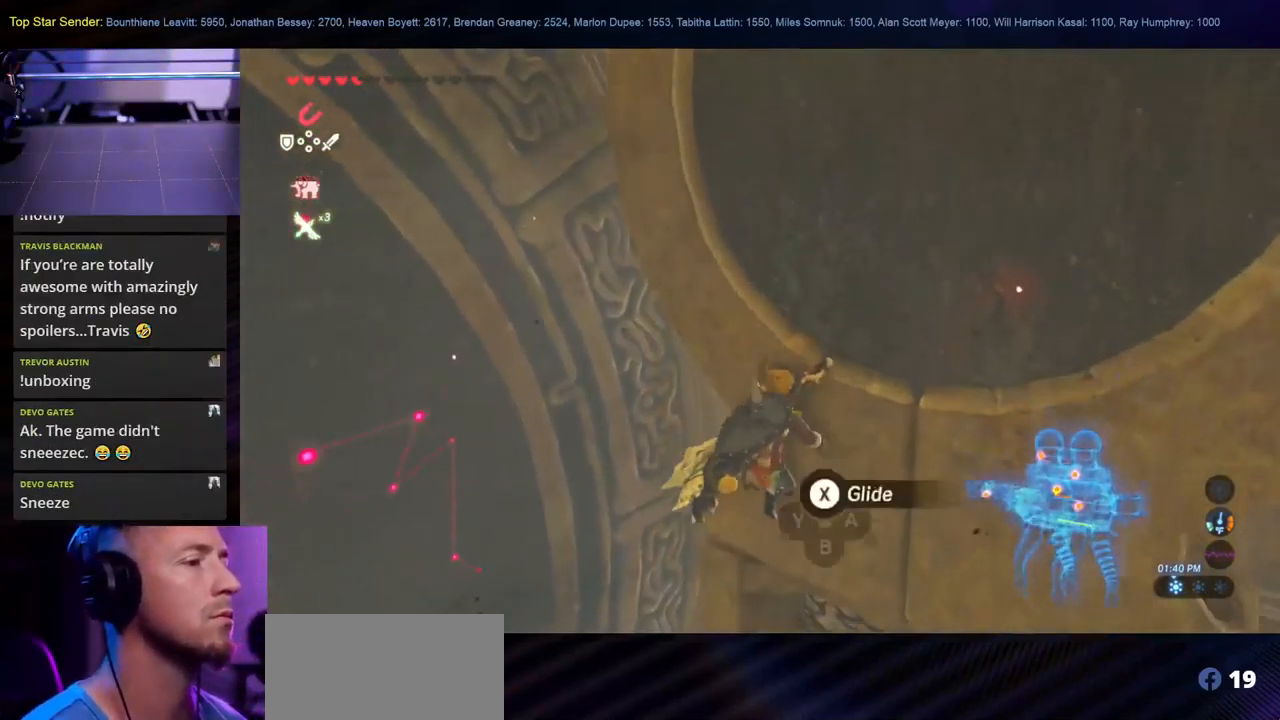
{"buttons": [], "left_stick": "up-right", "right_stick": "center", "events": []}
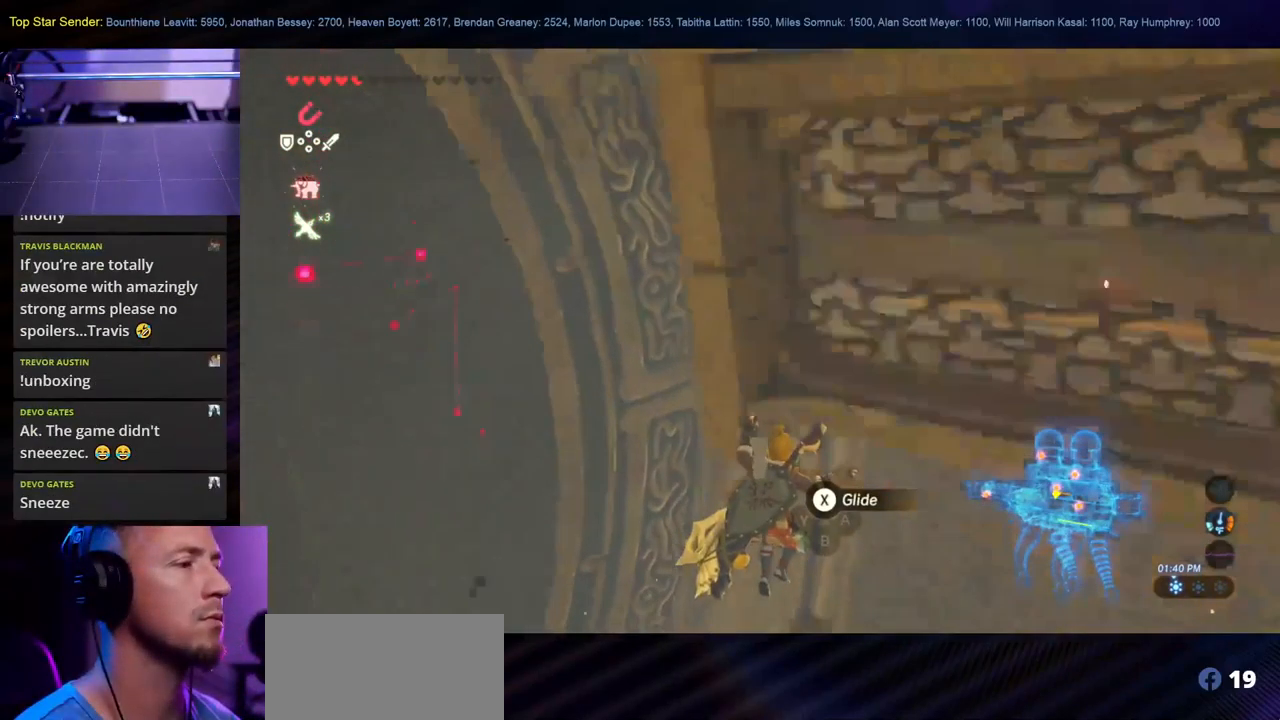
{"buttons": [], "left_stick": "up", "right_stick": "center", "events": [[434, "left_stick", "up"]]}
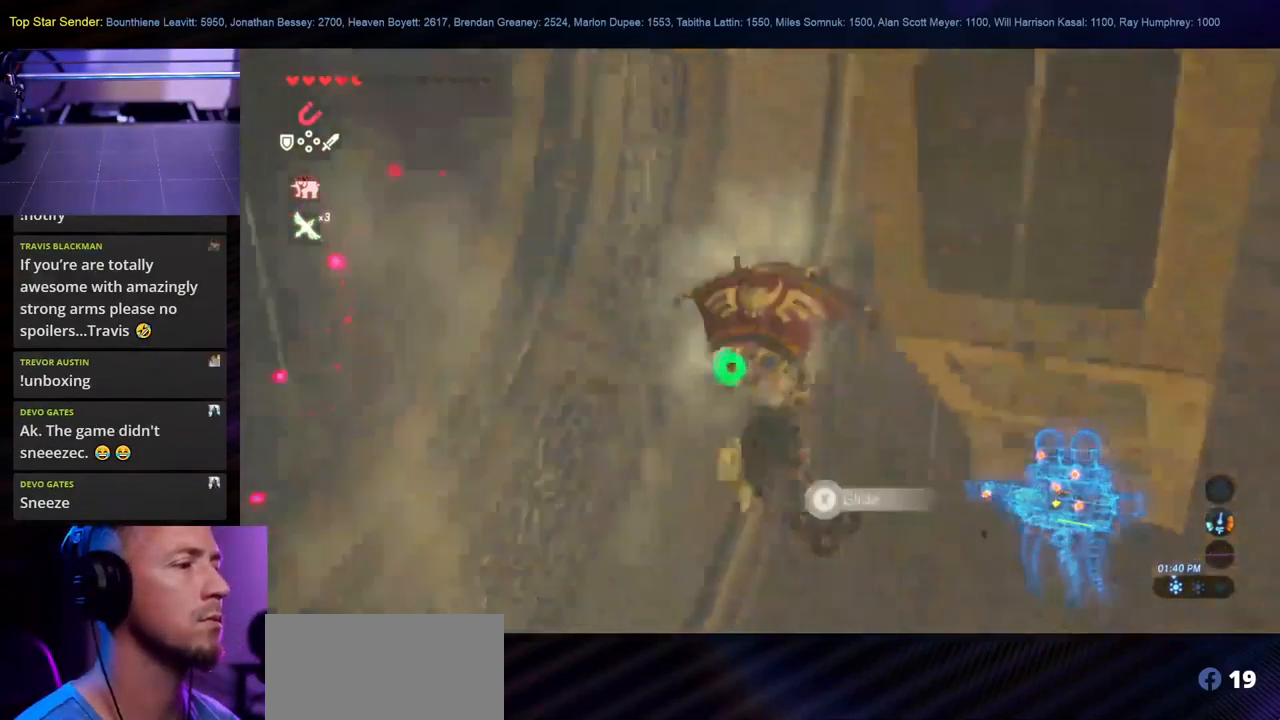
{"buttons": [], "left_stick": "up", "right_stick": "up-right", "events": [[167, "right_stick", "up-right"]]}
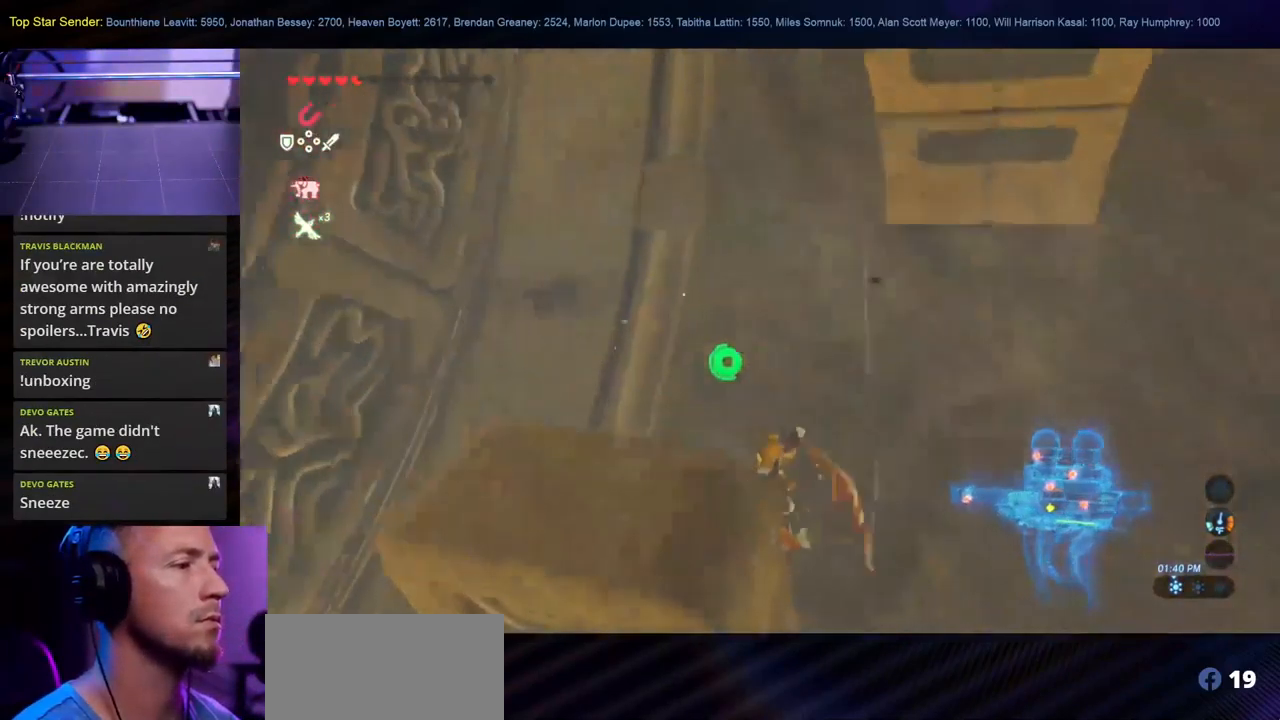
{"buttons": [], "left_stick": "up", "right_stick": "up", "events": [[167, "L1", "down"], [184, "right_stick", "up"], [234, "L1", "up"], [350, "right_stick", "center"], [467, "right_stick", "up"]]}
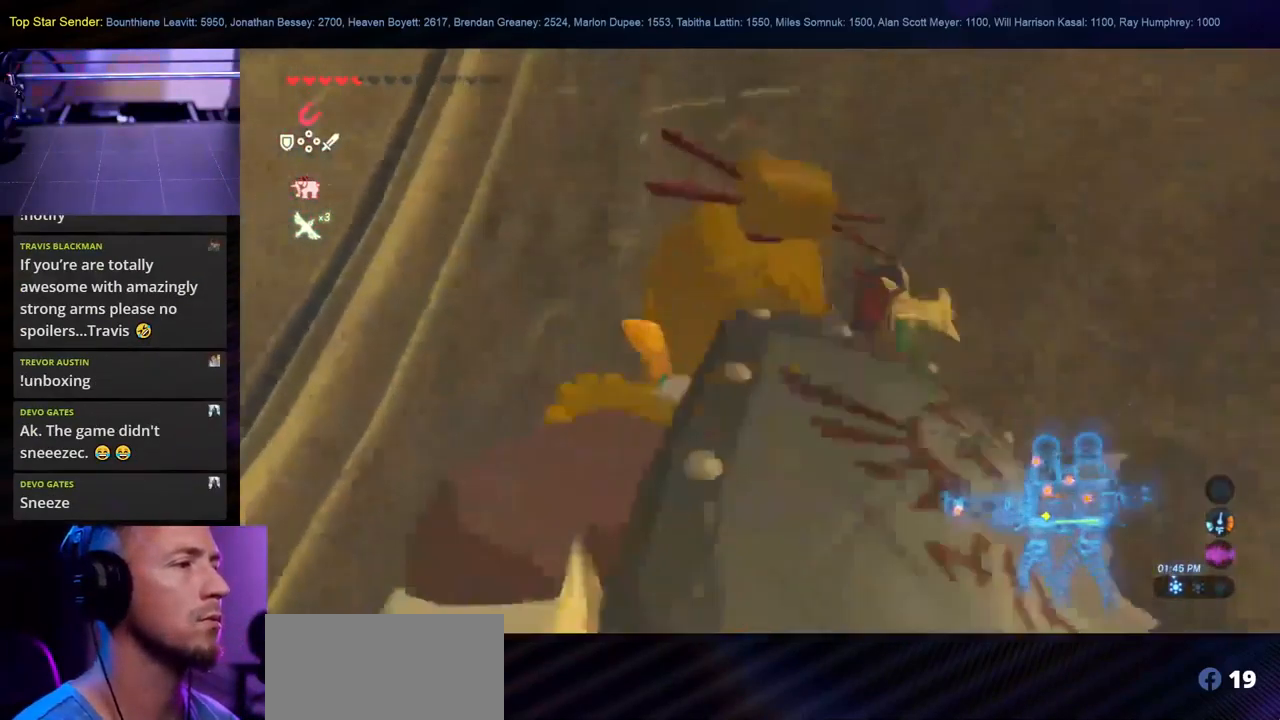
{"buttons": [], "left_stick": "up-left", "right_stick": "up", "events": [[67, "left_stick", "up-left"]]}
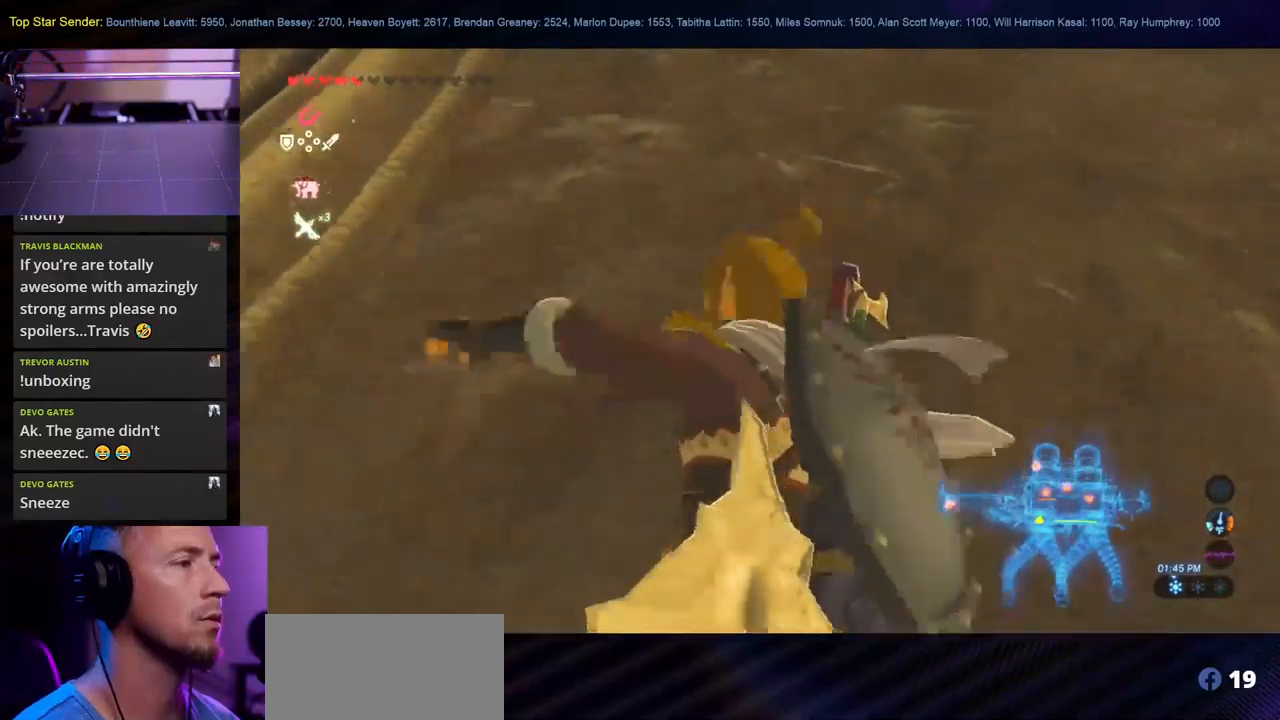
{"buttons": [], "left_stick": "up-left", "right_stick": "up", "events": []}
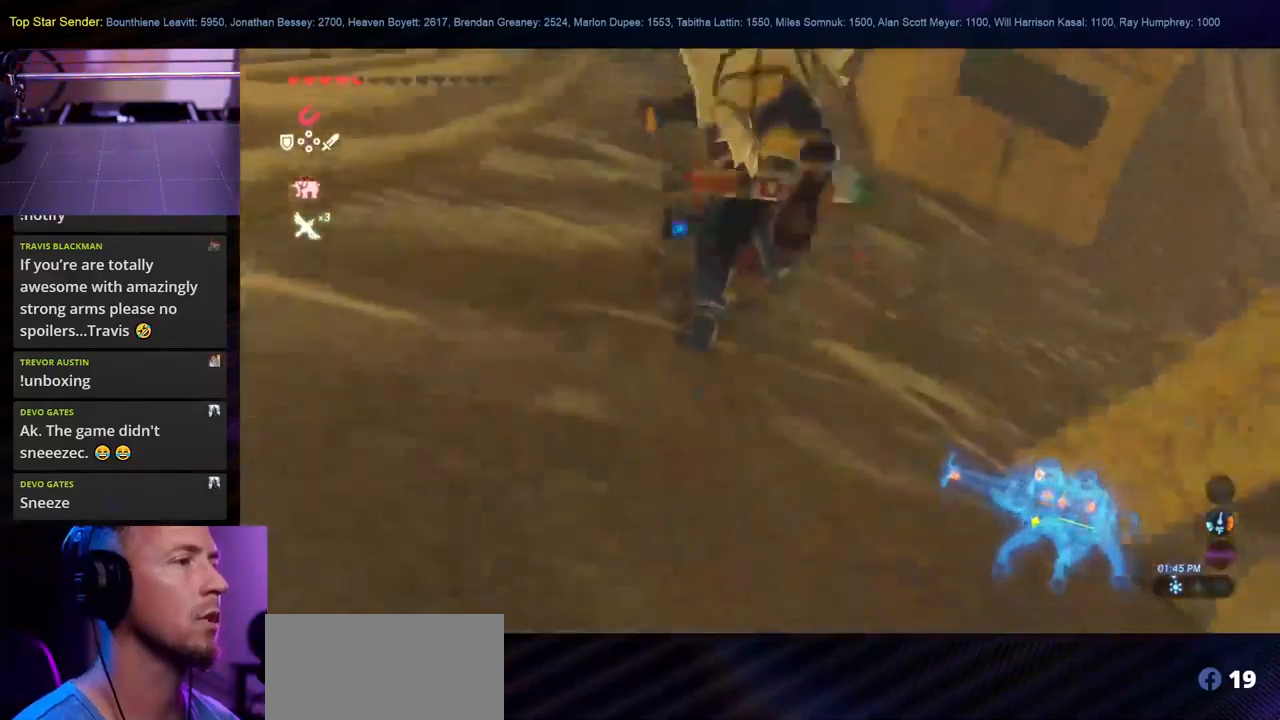
{"buttons": [], "left_stick": "up-left", "right_stick": "right", "events": [[483, "right_stick", "right"]]}
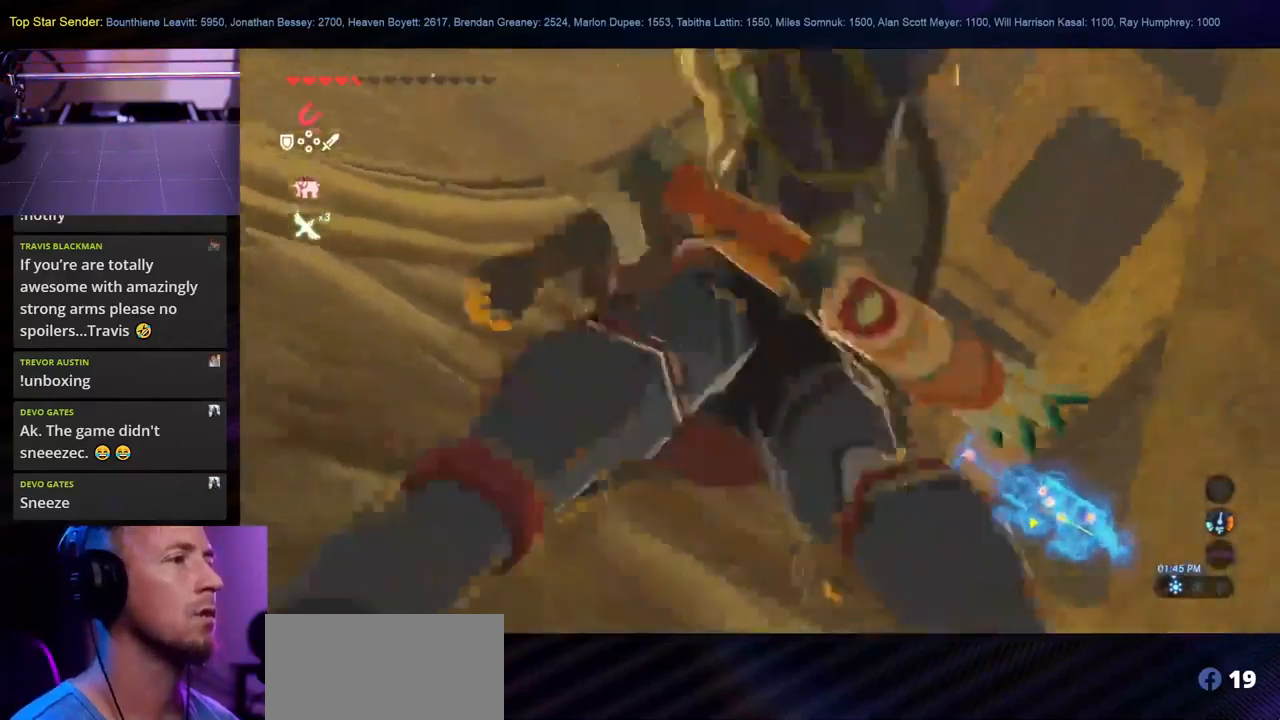
{"buttons": [], "left_stick": "right", "right_stick": "down-right", "events": [[50, "right_stick", "down-right"], [350, "left_stick", "up"], [483, "left_stick", "right"]]}
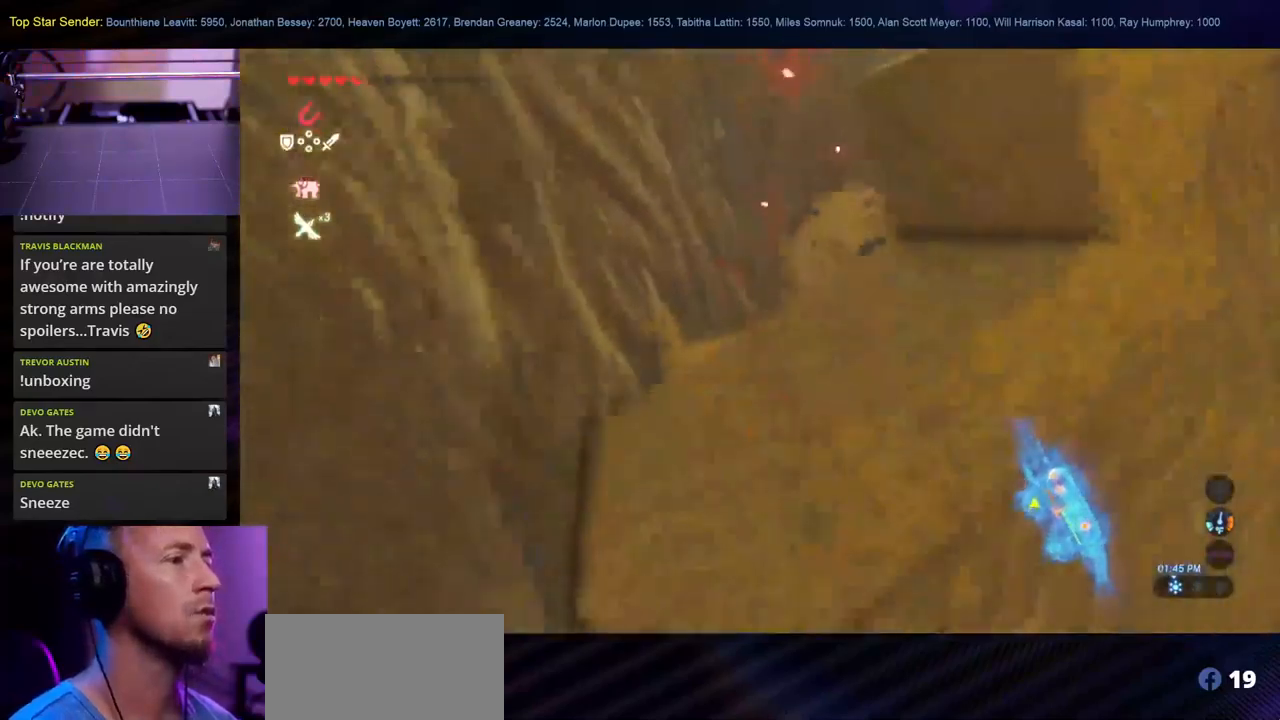
{"buttons": [], "left_stick": "down", "right_stick": "down-right", "events": [[50, "left_stick", "center"], [300, "left_stick", "down"]]}
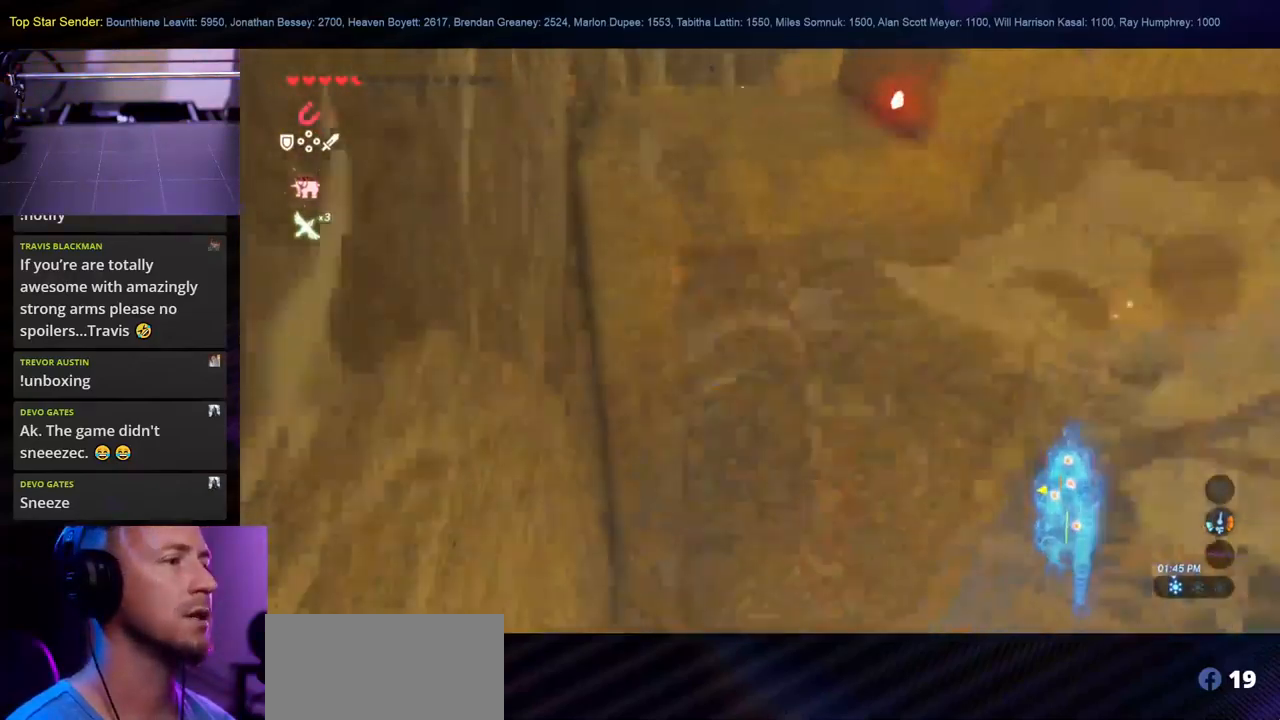
{"buttons": [], "left_stick": "right", "right_stick": "down-right", "events": [[350, "left_stick", "down-right"], [433, "L1", "down"], [483, "left_stick", "right"], [500, "L1", "up"]]}
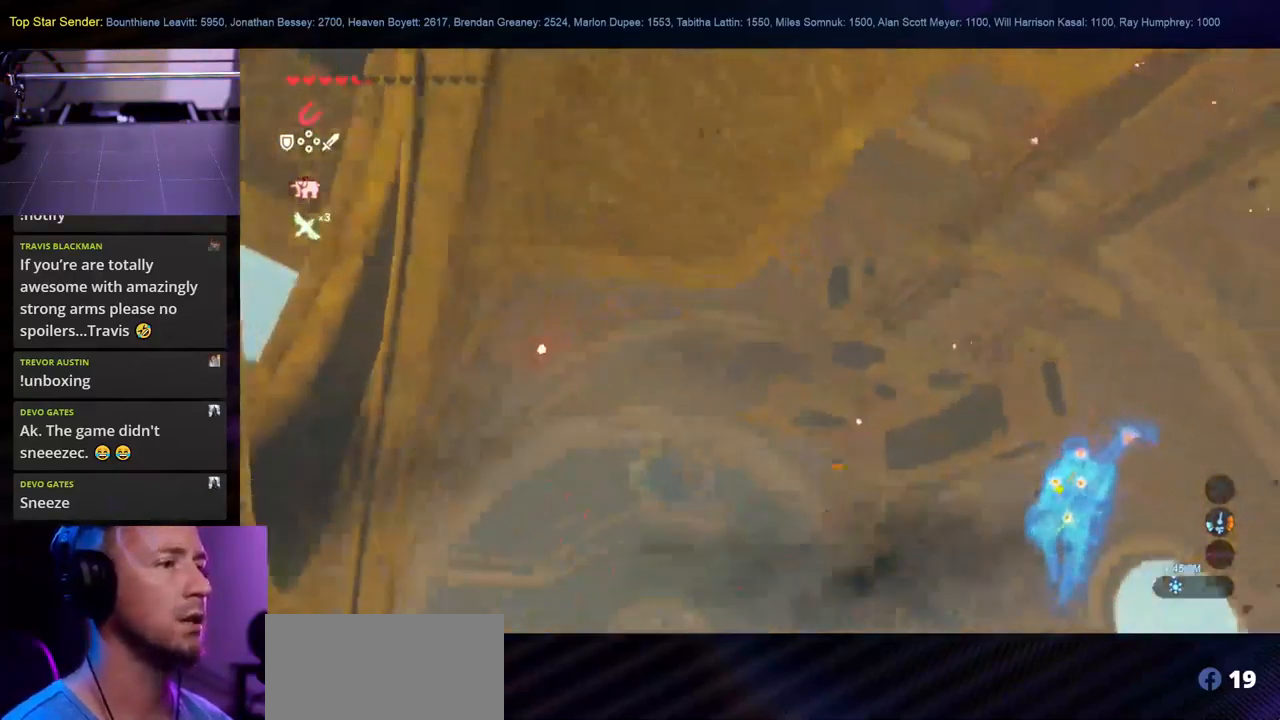
{"buttons": ["L1"], "left_stick": "up-right", "right_stick": "down", "events": [[100, "L1", "down"], [266, "right_stick", "down"], [450, "left_stick", "up-right"]]}
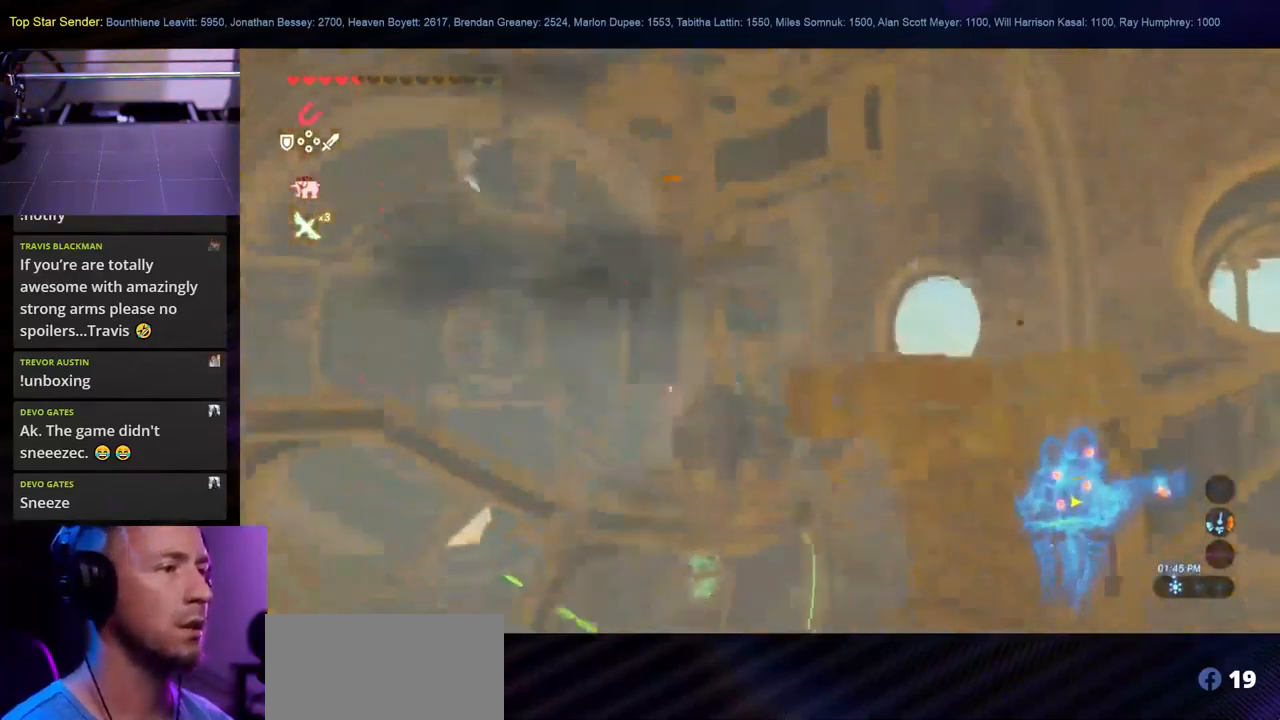
{"buttons": [], "left_stick": "up-right", "right_stick": "down-right", "events": [[33, "L1", "up"], [333, "right_stick", "down-right"]]}
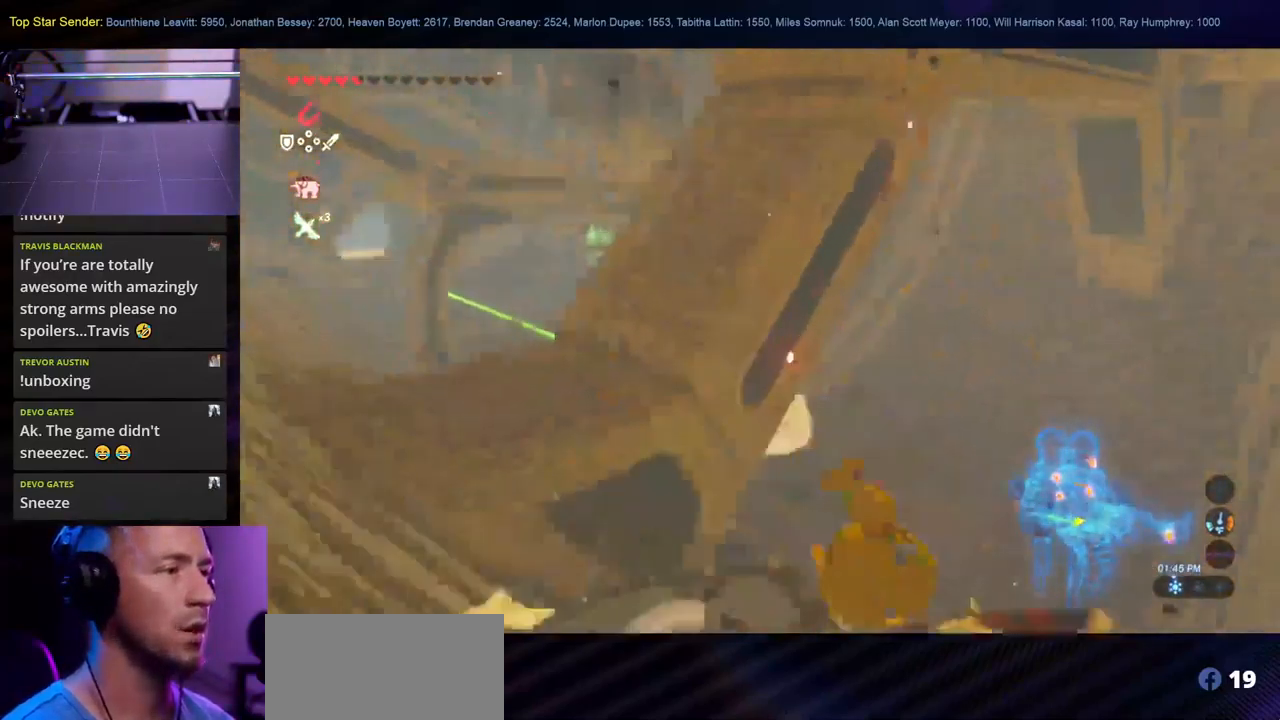
{"buttons": [], "left_stick": "up-right", "right_stick": "up", "events": [[66, "left_stick", "right"], [83, "L1", "down"], [133, "L1", "up"], [233, "L1", "down"], [316, "left_stick", "up-right"], [333, "L1", "up"], [383, "right_stick", "up"]]}
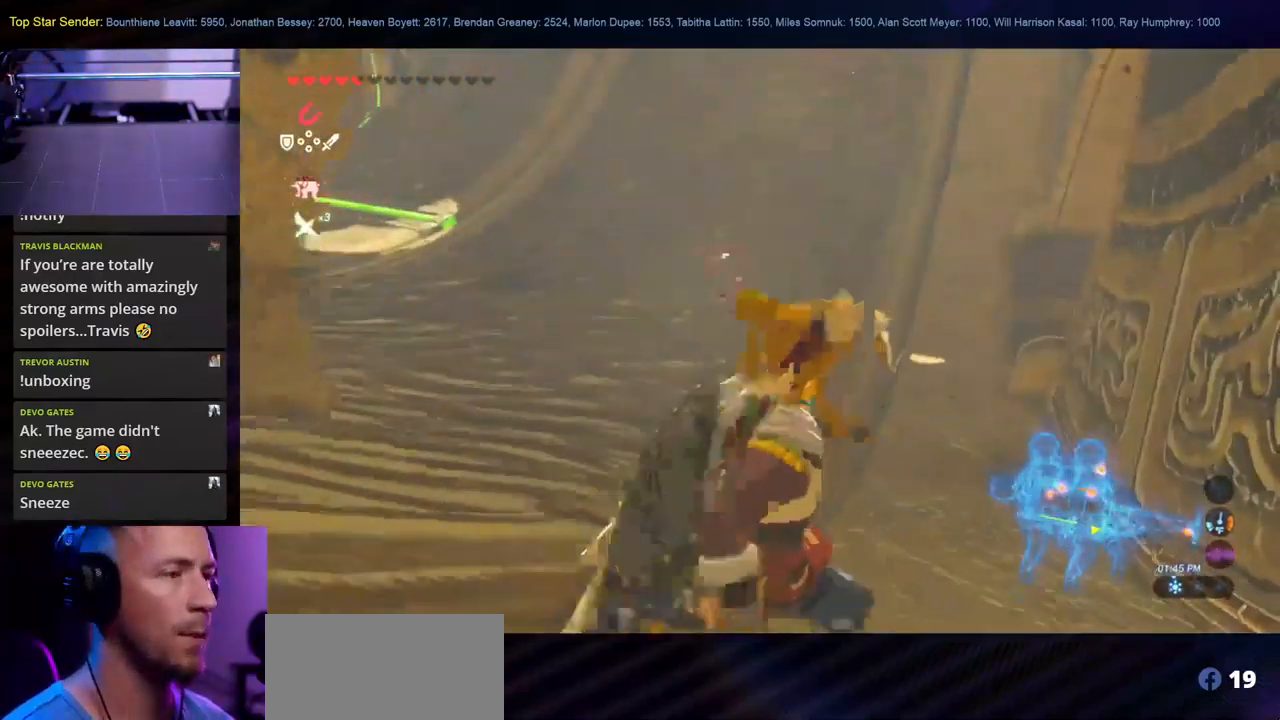
{"buttons": ["HOME"], "left_stick": "up-right", "right_stick": "up", "events": [[16, "HOME", "down"]]}
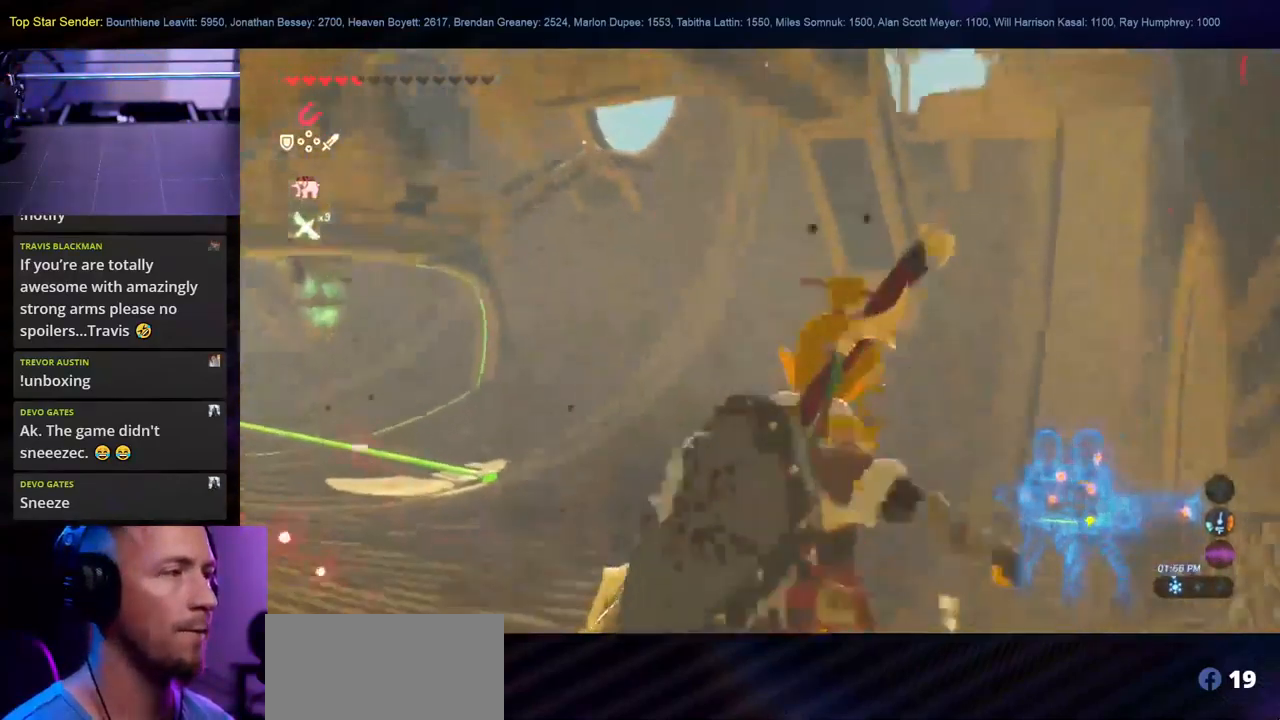
{"buttons": [], "left_stick": "up-right", "right_stick": "up-left", "events": [[150, "HOME", "up"], [300, "L1", "down"], [417, "right_stick", "up-left"], [500, "L1", "up"]]}
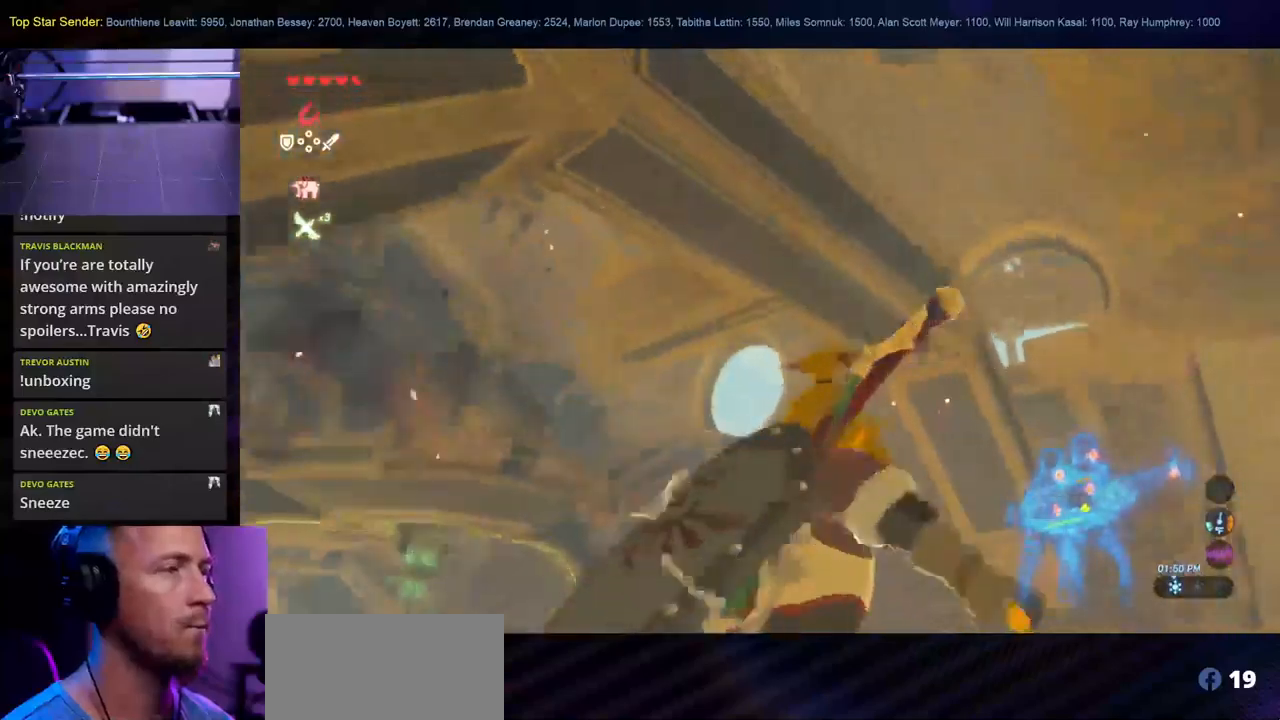
{"buttons": [], "left_stick": "up-right", "right_stick": "up-left", "events": []}
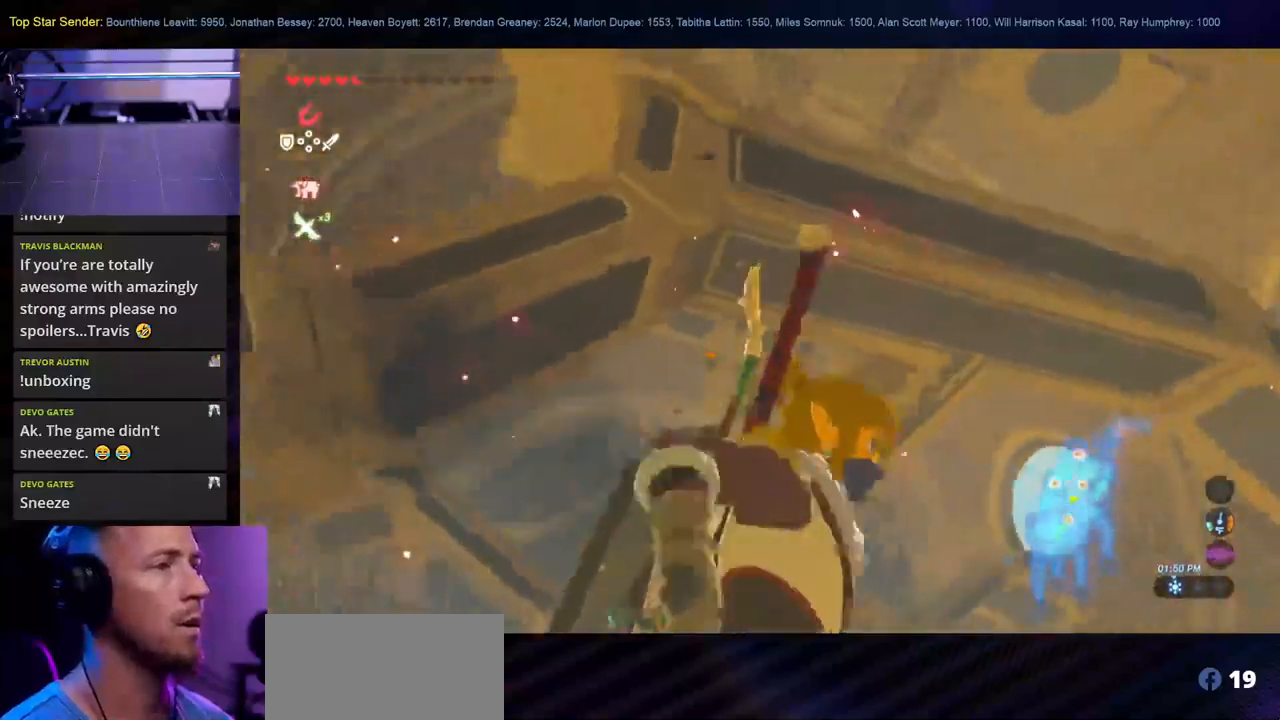
{"buttons": [], "left_stick": "right", "right_stick": "up-left", "events": [[483, "left_stick", "right"]]}
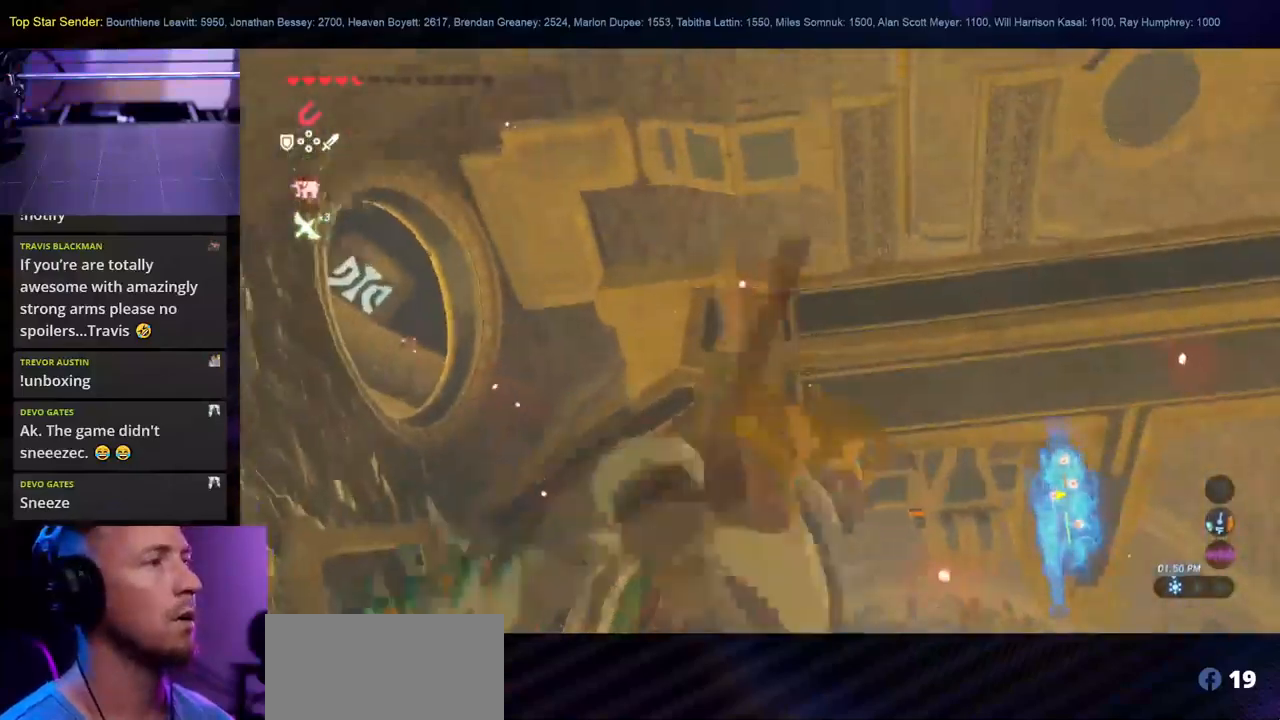
{"buttons": [], "left_stick": "right", "right_stick": "center", "events": [[83, "right_stick", "center"]]}
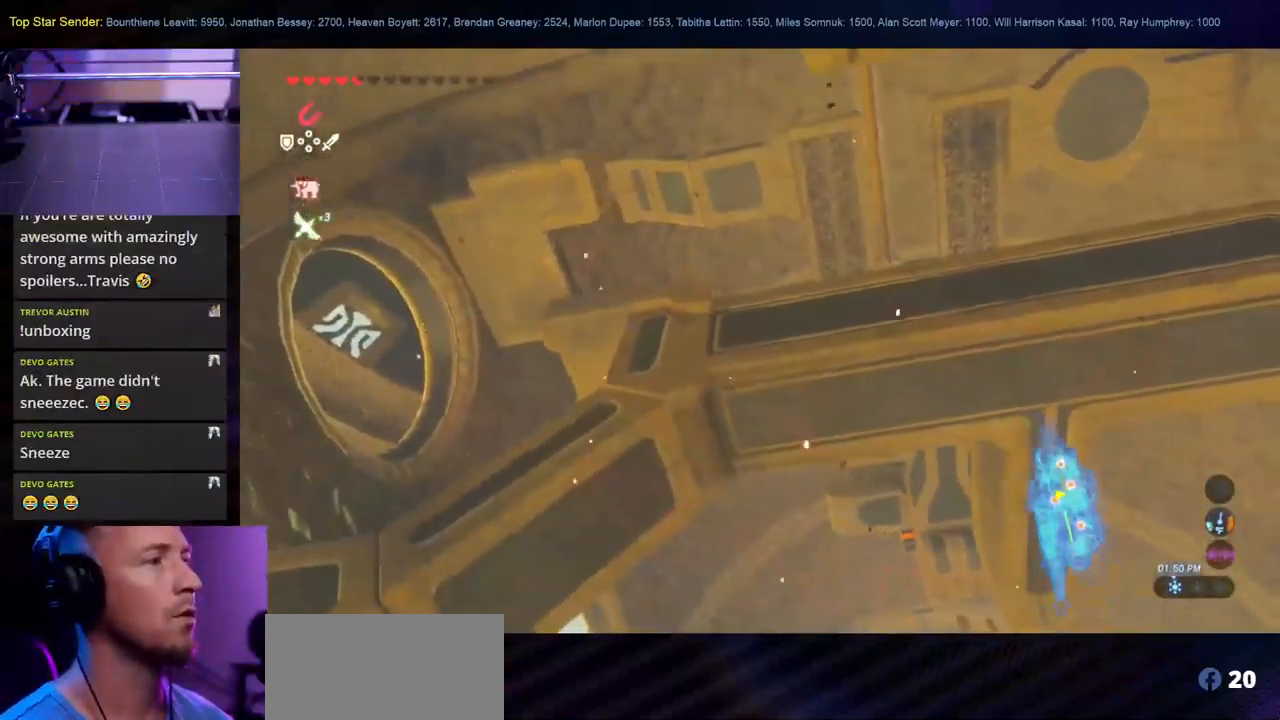
{"buttons": ["L1"], "left_stick": "right", "right_stick": "left"}
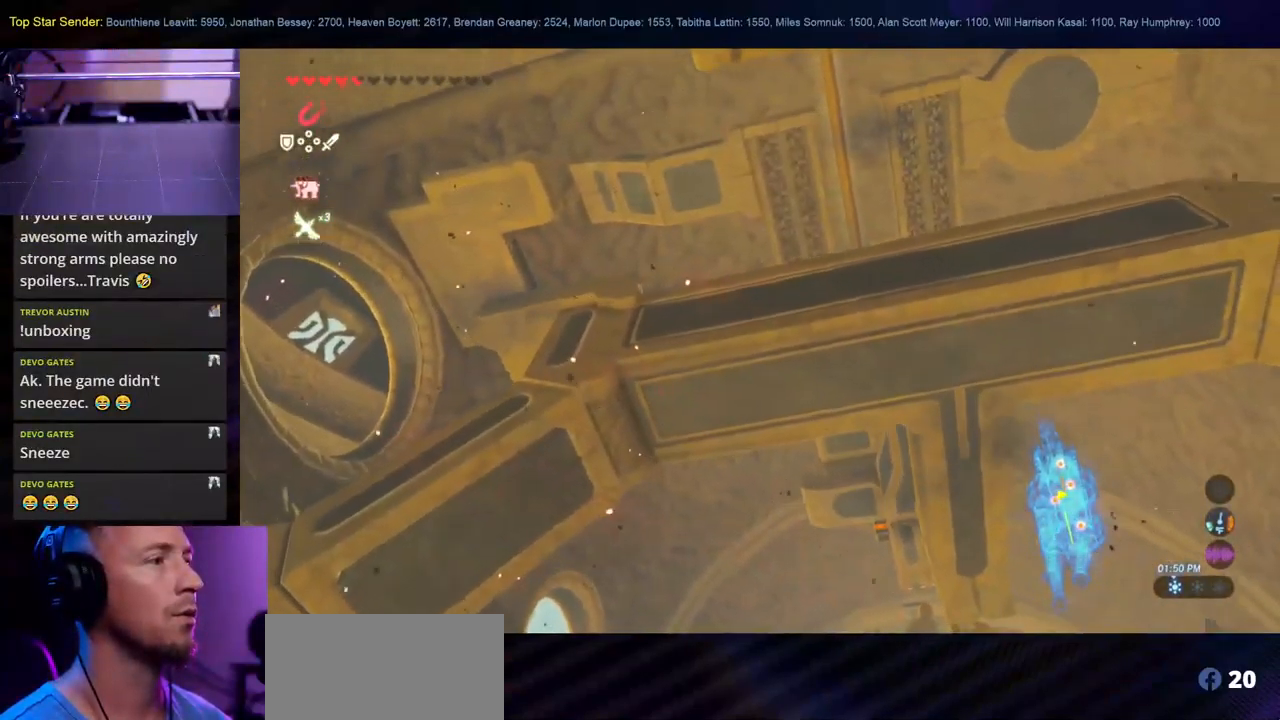
{"buttons": [], "left_stick": "down-right", "right_stick": "center", "events": [[33, "L1", "up"], [33, "right_stick", "center"], [200, "L1", "down"], [200, "right_stick", "left"], [300, "L1", "up"], [300, "left_stick", "down-right"], [400, "right_stick", "center"]]}
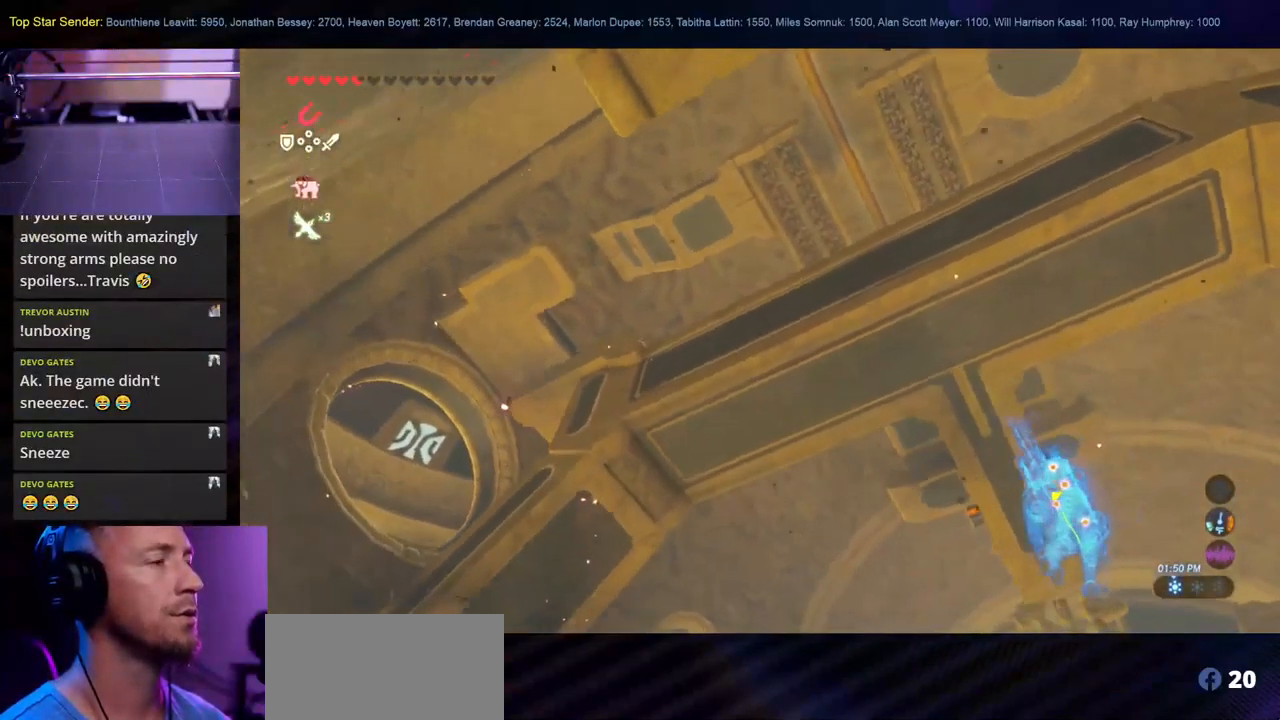
{"buttons": [], "left_stick": "down-right", "right_stick": "center", "events": []}
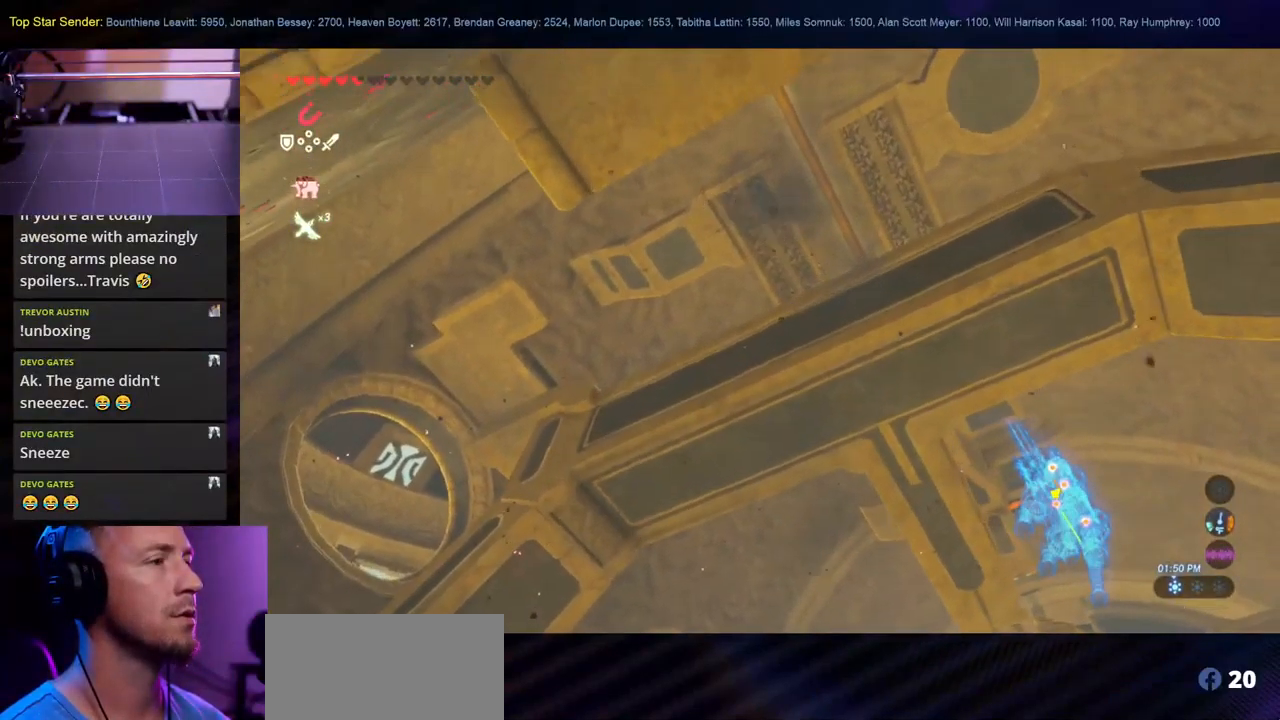
{"buttons": [], "left_stick": "center", "right_stick": "center", "events": [[150, "right_stick", "down"], [333, "left_stick", "center"], [383, "right_stick", "center"]]}
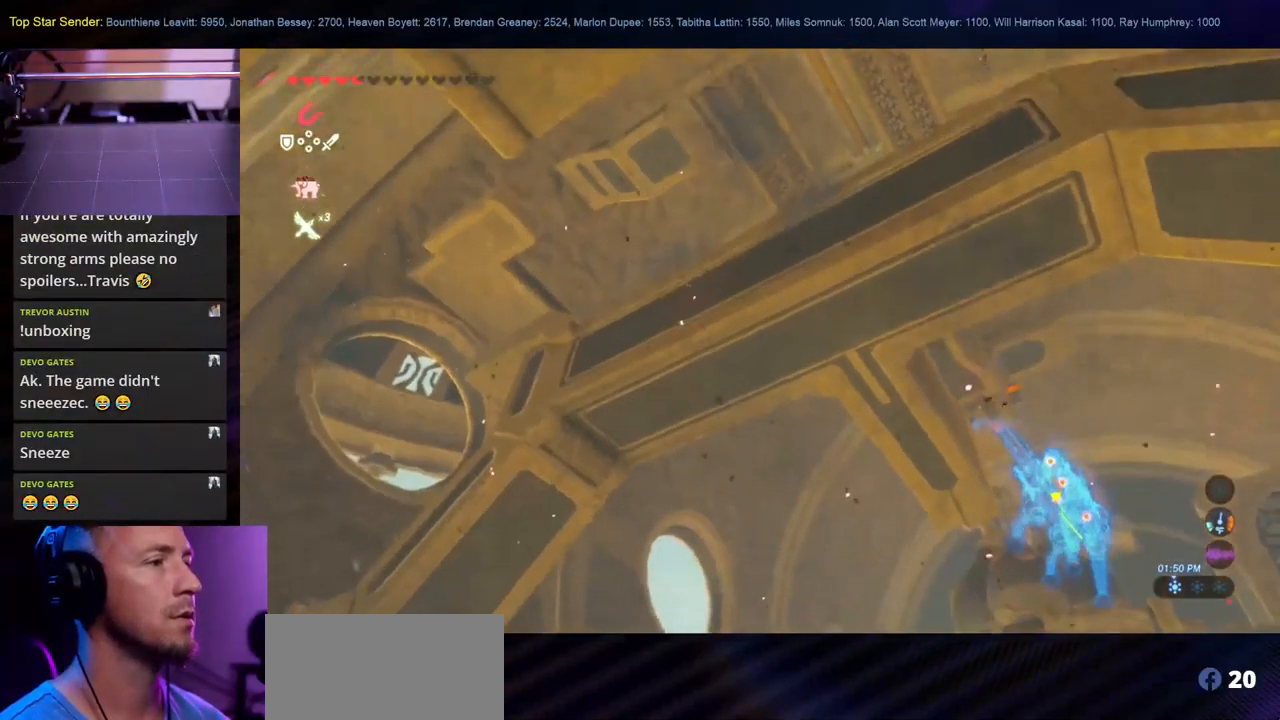
{"buttons": [], "left_stick": "center", "right_stick": "center", "events": [[117, "right_stick", "up-left"], [300, "right_stick", "up"], [400, "right_stick", "center"]]}
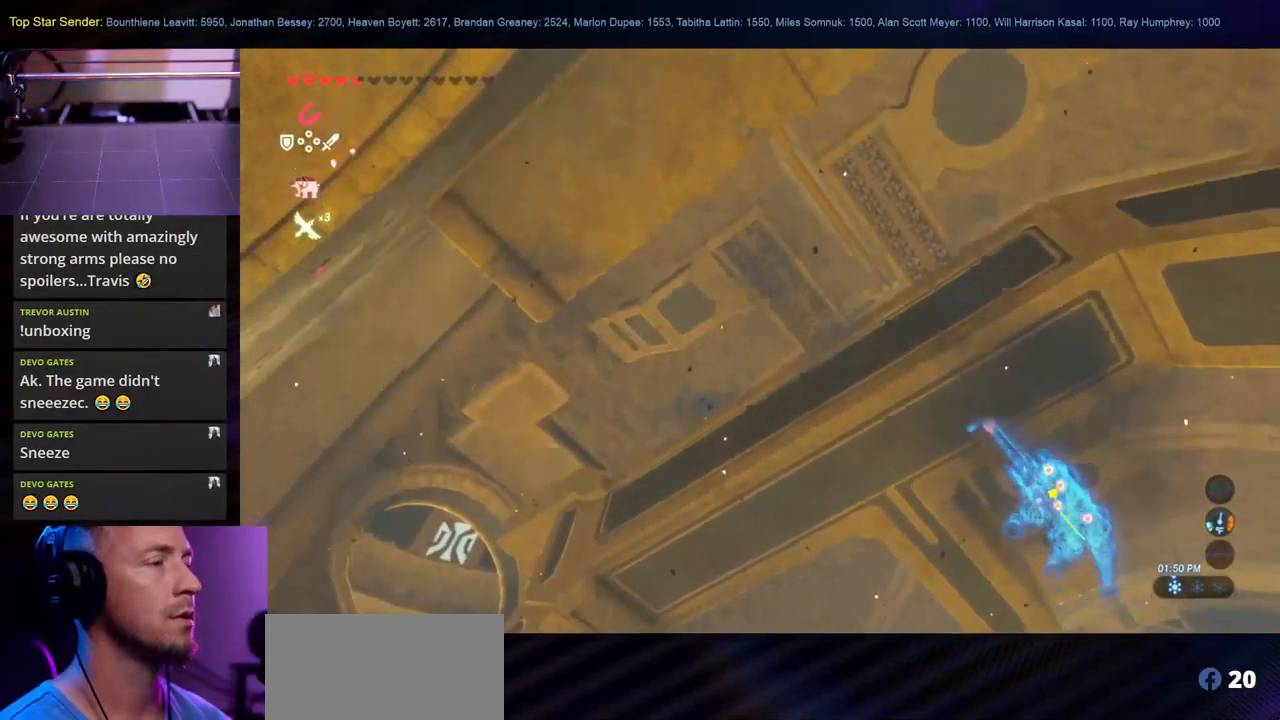
{"buttons": [], "left_stick": "center", "right_stick": "center", "events": []}